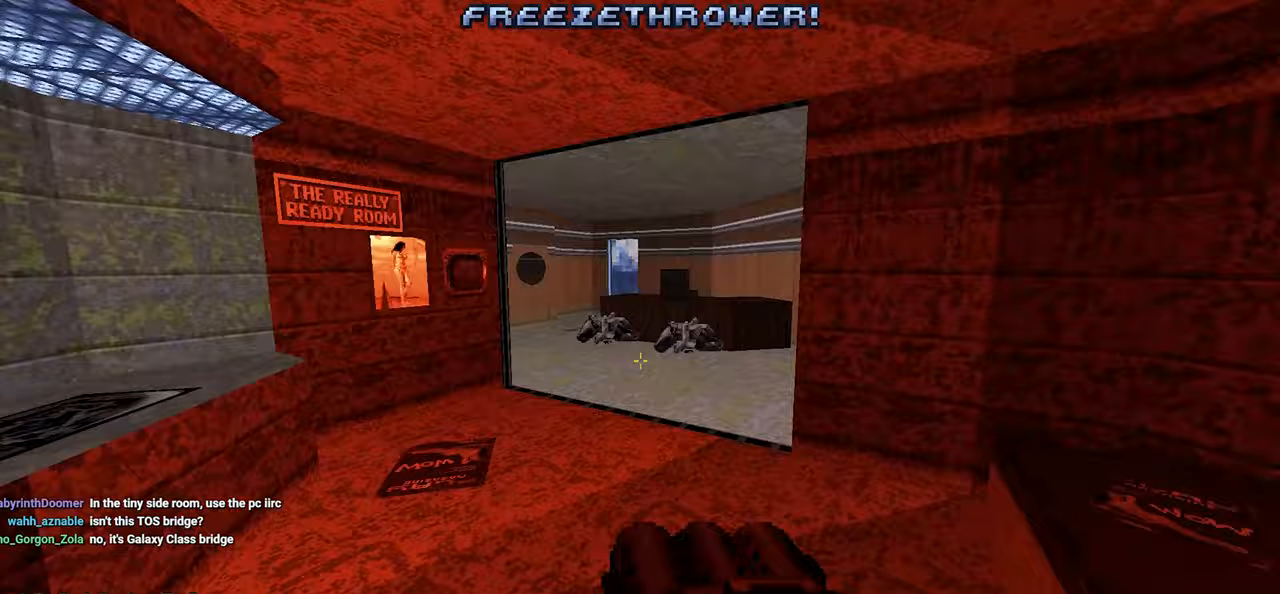
Gameplay with keyboard and mouse; each line is a JSON object with the keys and mouse buttons held at the frame after it. "events" lists presses ("down") and releases ("up") of "1", "2", "3", "4", "a", "alt", "c", "ctrl", "d", "e", "f", "q", "r", "s", "shift", "space", "tab", "v", "w", "x", "z", "mouse_left", "mouse_wheel" and "mouse_right" between this image and that frame as [ms after this image, input, new state], when the widget could be followed in between. "mouse_left", "mouse_wheel", "mouse_right" = the "left", "wheel", "right" buttons of the "mouse" list. No other keys are recorded. "wheel" means that the mouse wheel is clicked or scrolled. "mouse_move" is the direction in which the mouse moves at that frame (one of eight, or "still"), when it could be read.
{"keys": ["a", "w"], "mouse": [], "mouse_move": "up-left", "events": [[83, "d", "down"], [167, "w", "up"], [217, "d", "up"], [317, "w", "down"], [450, "a", "down"]]}
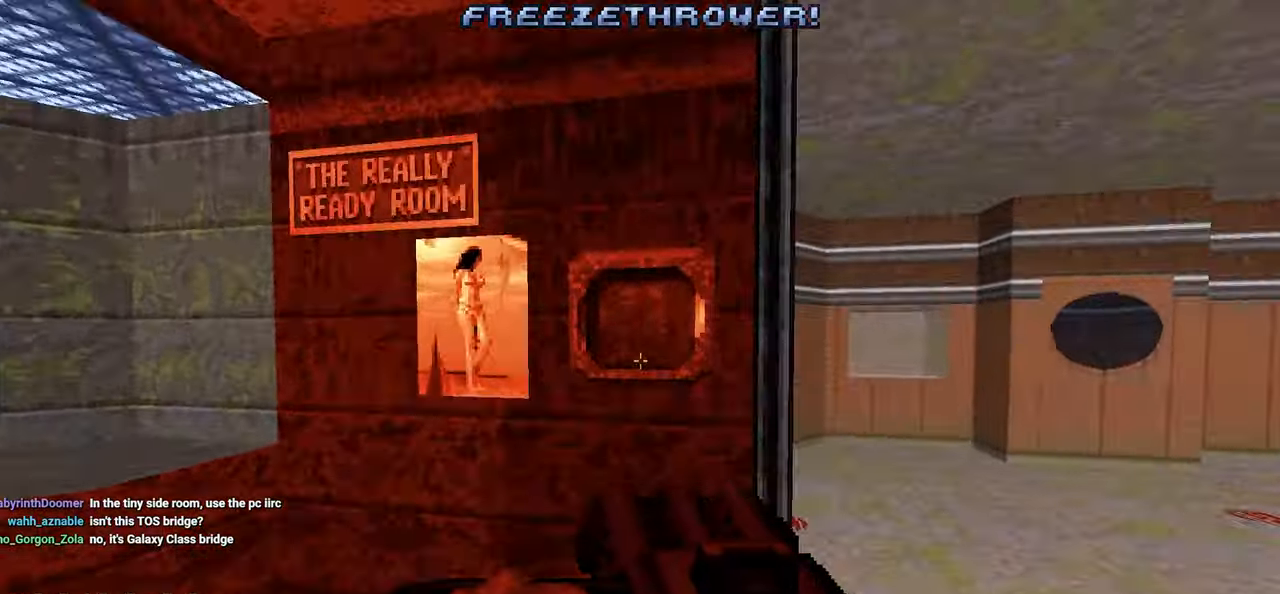
{"keys": [], "mouse": [], "mouse_move": "left", "events": [[17, "w", "up"], [33, "a", "up"]]}
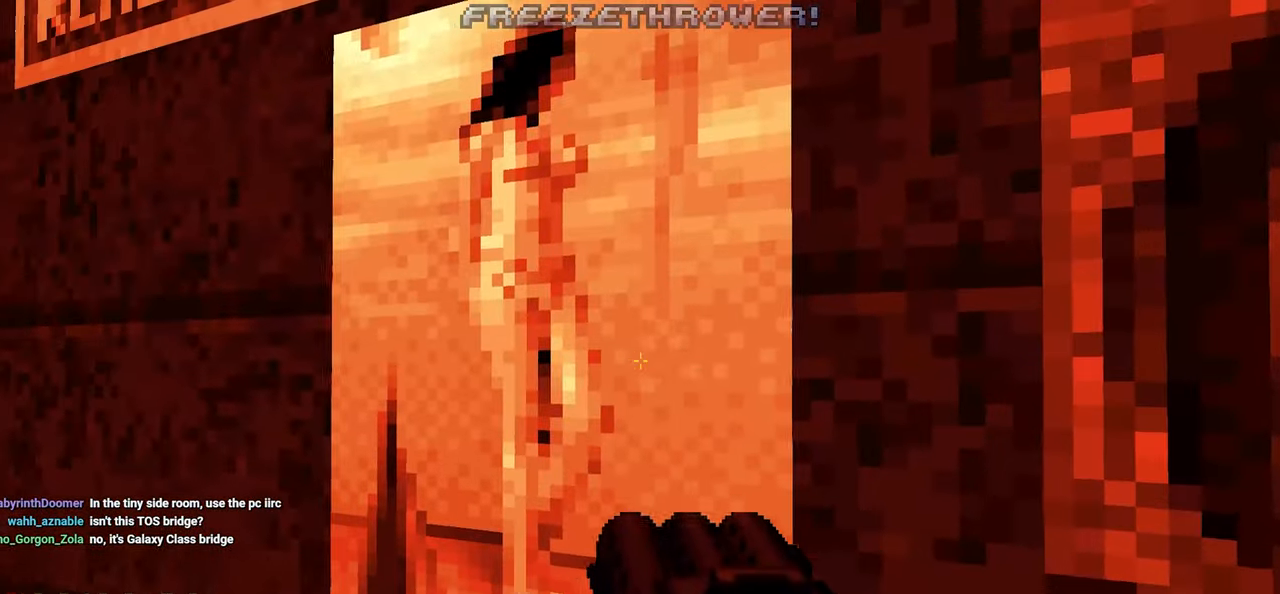
{"keys": [], "mouse": [], "mouse_move": "right", "events": [[67, "e", "down"], [200, "e", "up"], [383, "s", "down"], [483, "s", "up"]]}
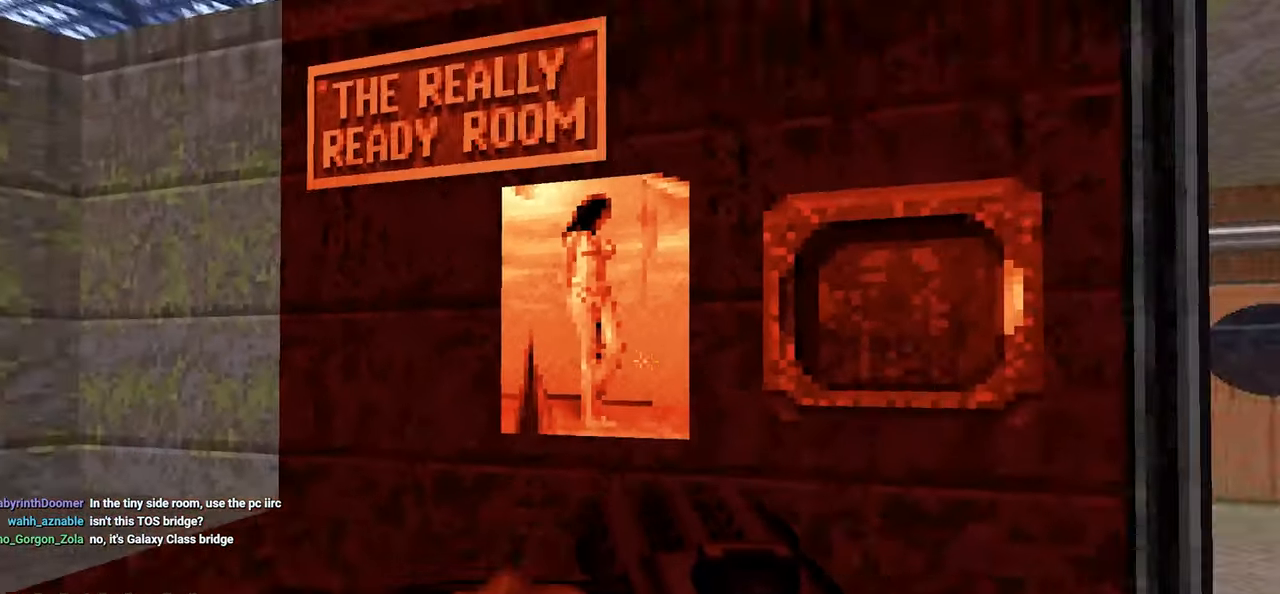
{"keys": ["w"], "mouse": [], "mouse_move": "left", "events": [[367, "w", "down"]]}
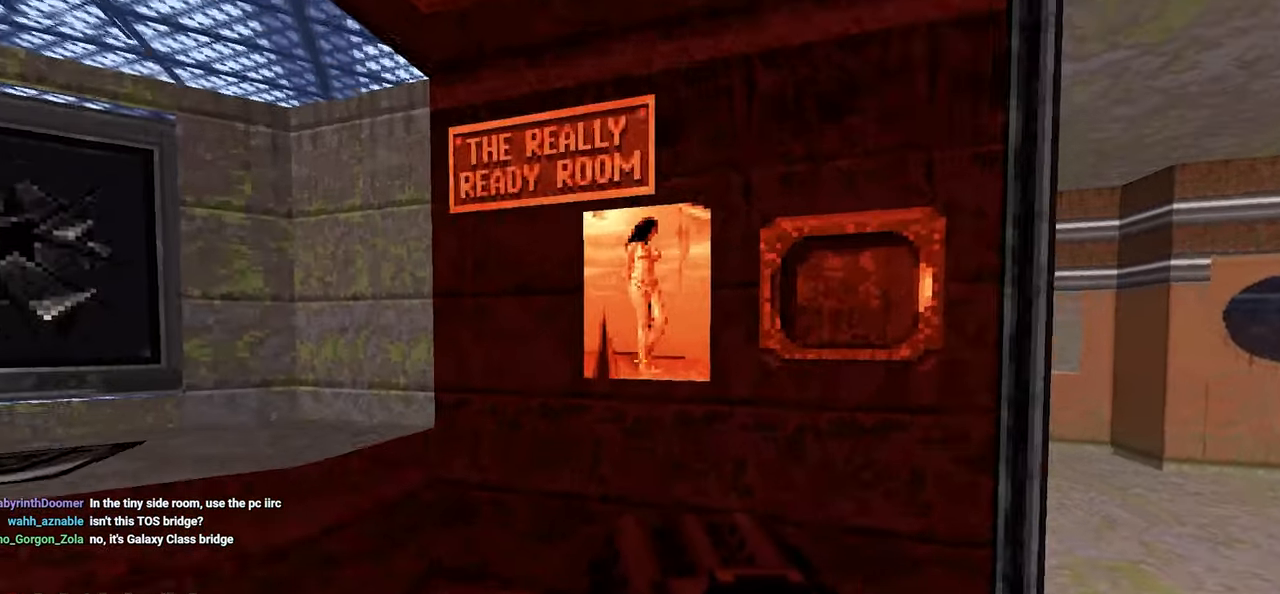
{"keys": ["ctrl", "space", "w"], "mouse": [], "mouse_move": "right", "events": [[50, "w", "up"], [233, "w", "down"], [283, "ctrl", "down"], [433, "space", "down"]]}
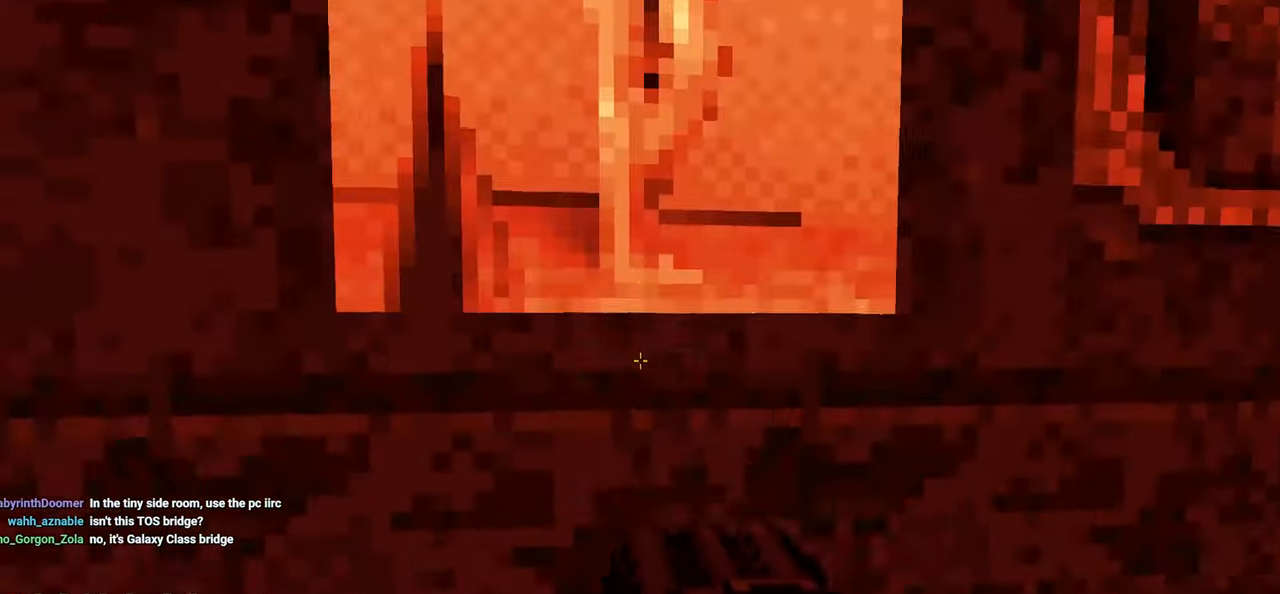
{"keys": ["s"], "mouse": [], "mouse_move": "right", "events": [[17, "space", "up"], [350, "w", "up"], [400, "ctrl", "up"], [483, "s", "down"]]}
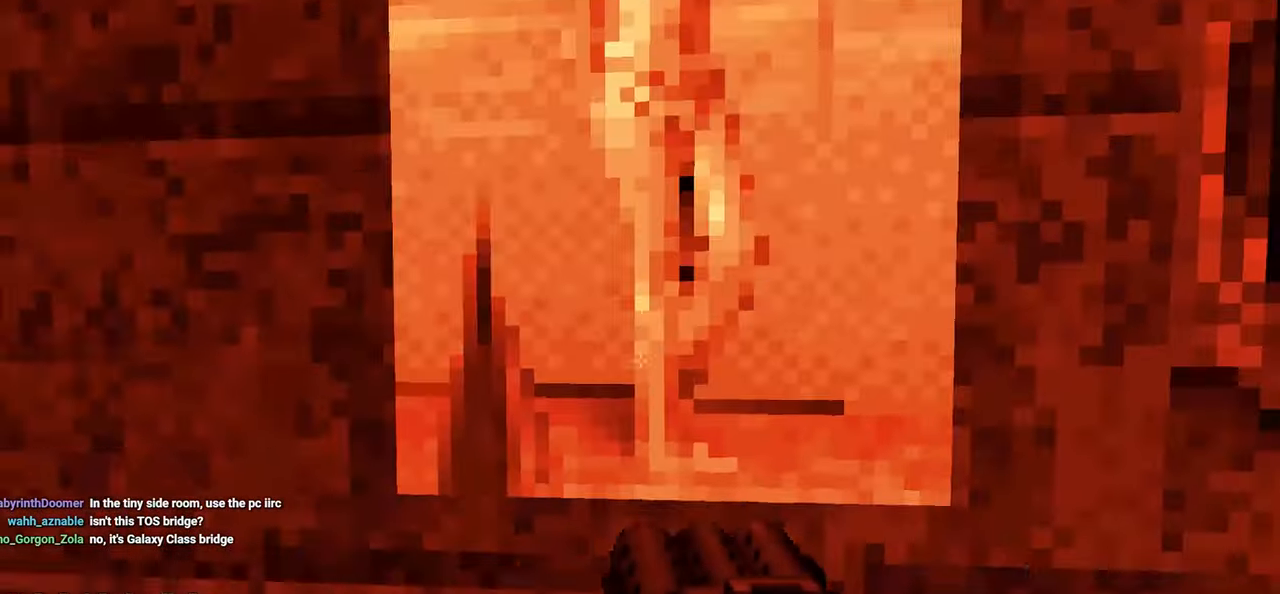
{"keys": ["w"], "mouse": [], "mouse_move": "left", "events": [[167, "s", "up"], [350, "w", "down"]]}
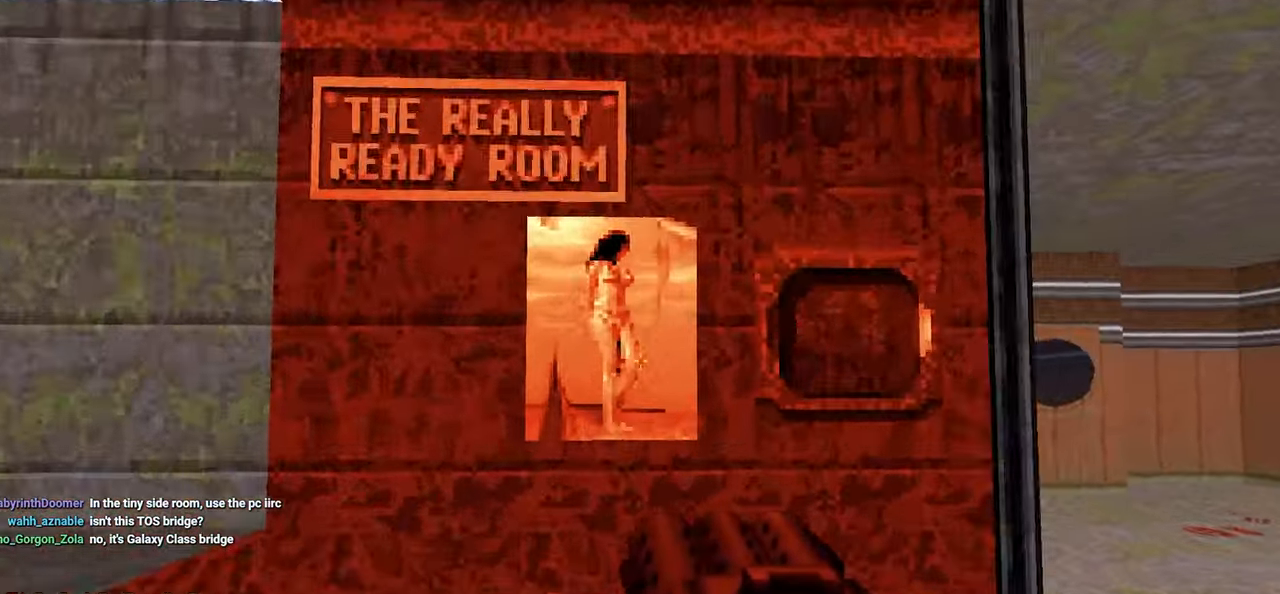
{"keys": ["s"], "mouse": [], "mouse_move": "up", "events": [[100, "e", "down"], [100, "w", "up"], [183, "e", "up"], [333, "s", "down"]]}
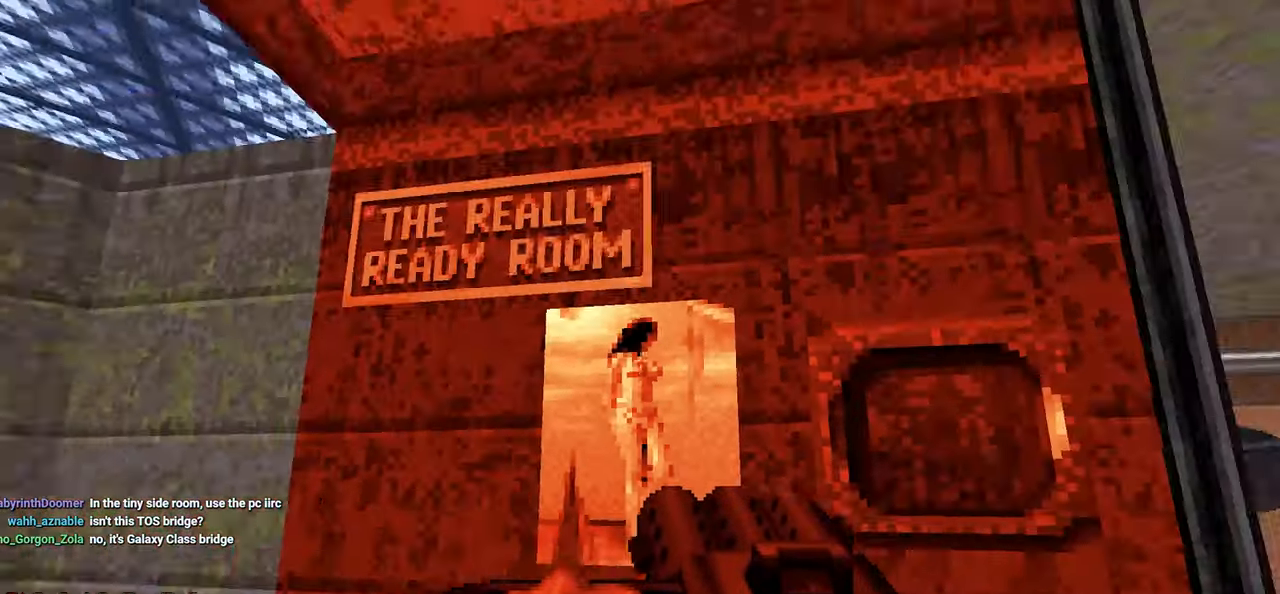
{"keys": ["w"], "mouse": [], "mouse_move": "right", "events": [[67, "s", "up"], [350, "w", "down"]]}
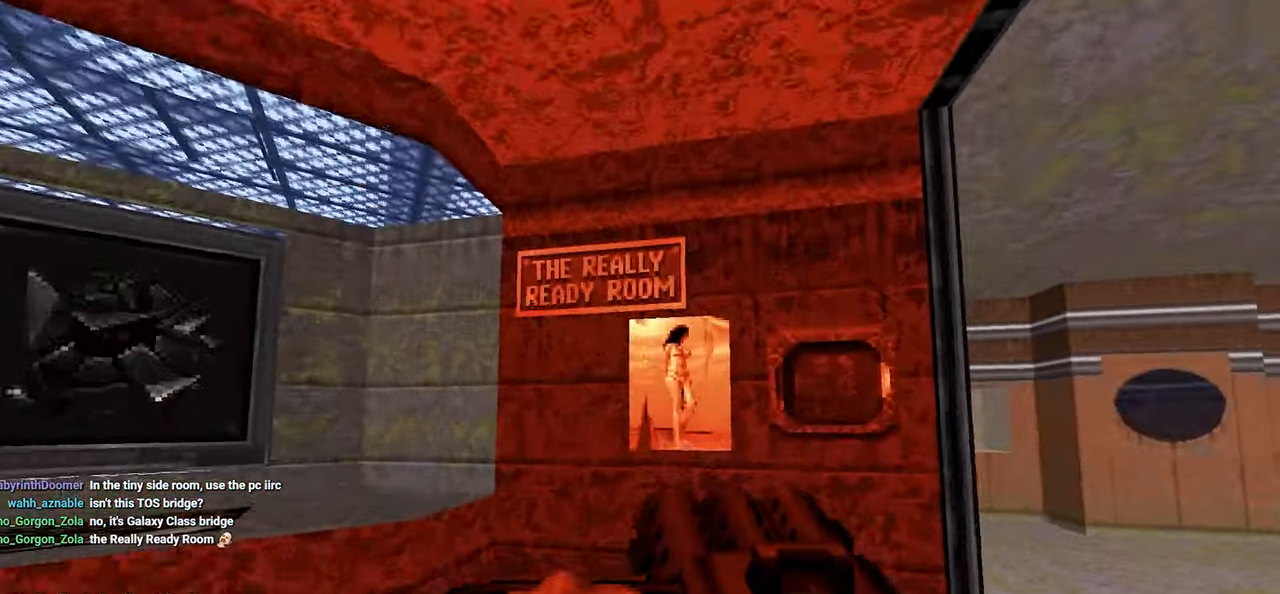
{"keys": [], "mouse": [], "mouse_move": "up-left", "events": [[117, "w", "up"], [167, "e", "down"], [267, "e", "up"], [317, "s", "down"], [500, "s", "up"]]}
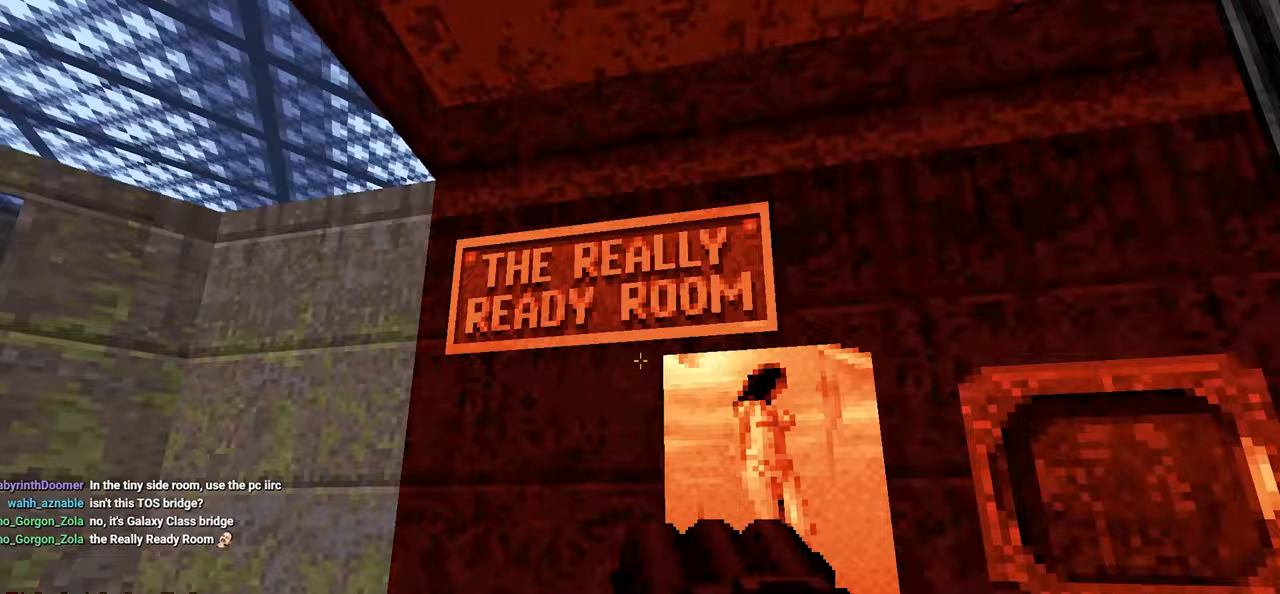
{"keys": [], "mouse": [], "mouse_move": "still", "events": [[233, "w", "down"], [317, "w", "up"]]}
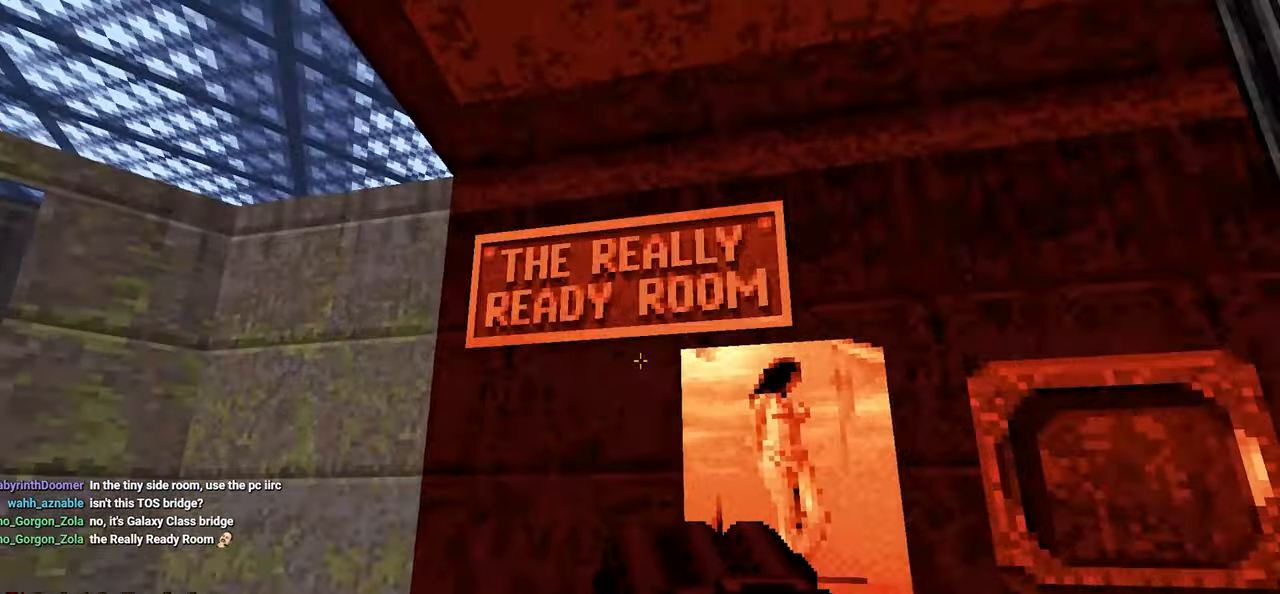
{"keys": [], "mouse": [], "mouse_move": "left", "events": []}
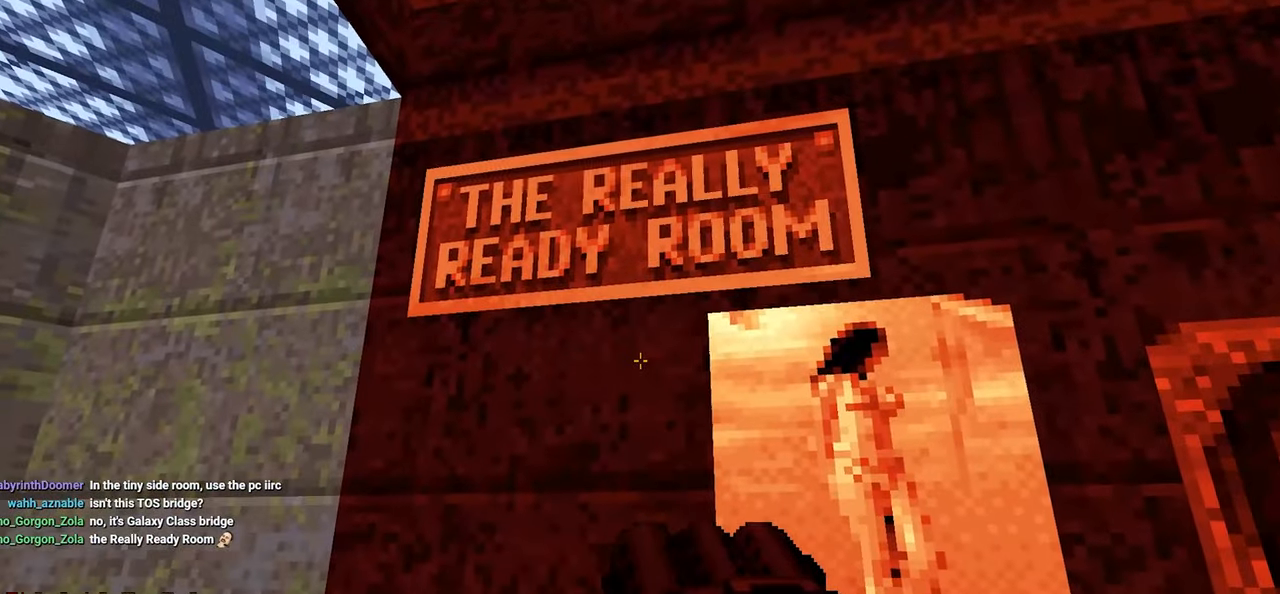
{"keys": [], "mouse": [], "mouse_move": "still", "events": []}
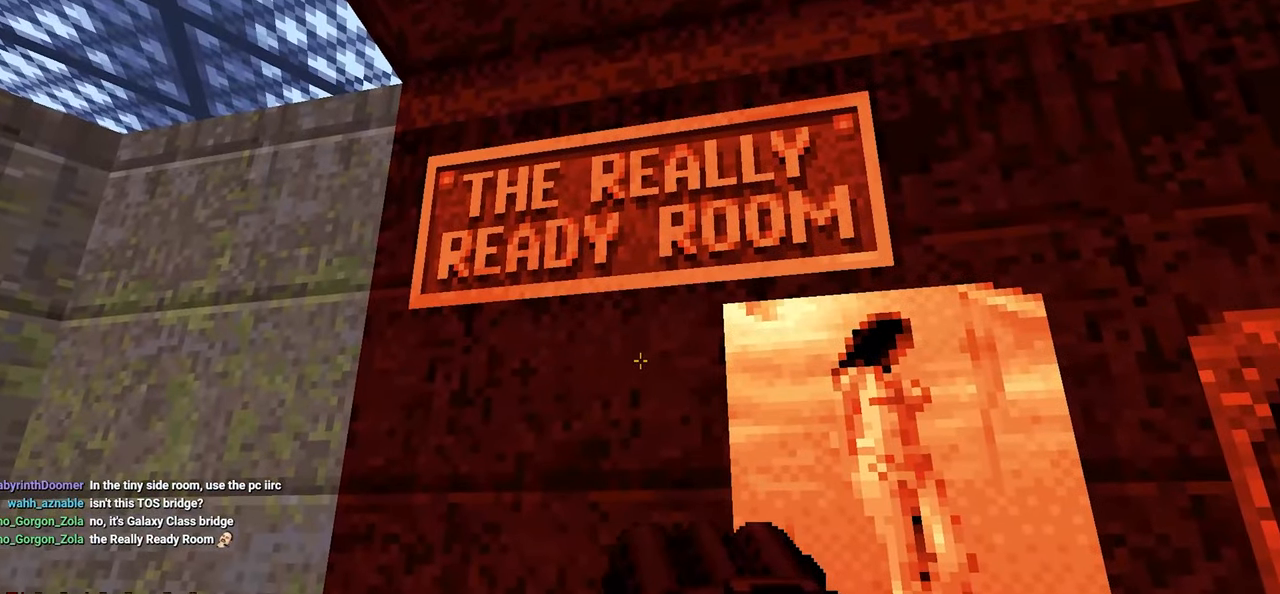
{"keys": [], "mouse": [], "mouse_move": "still", "events": []}
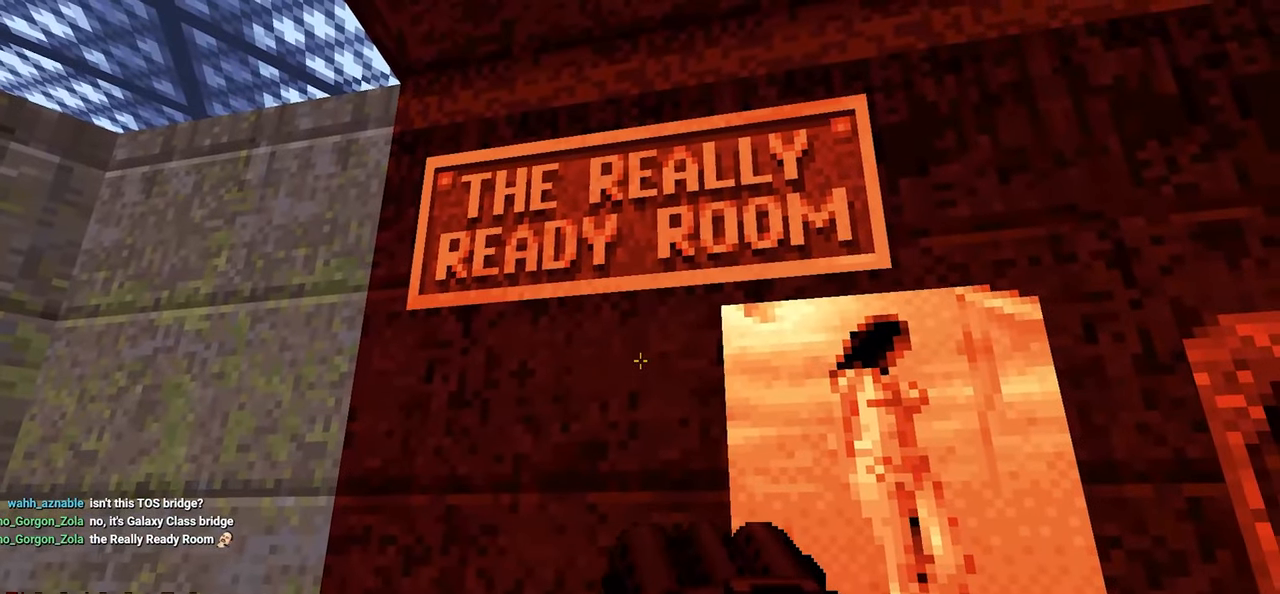
{"keys": [], "mouse": [], "mouse_move": "right", "events": []}
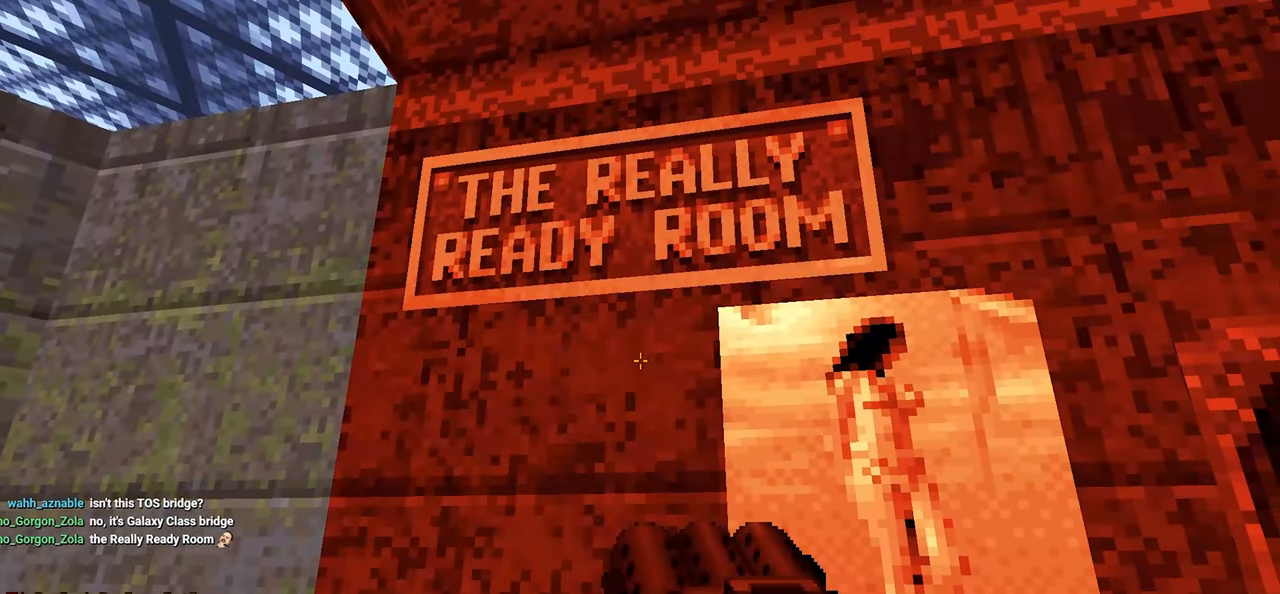
{"keys": [], "mouse": [], "mouse_move": "right", "events": [[267, "s", "down"], [400, "s", "up"]]}
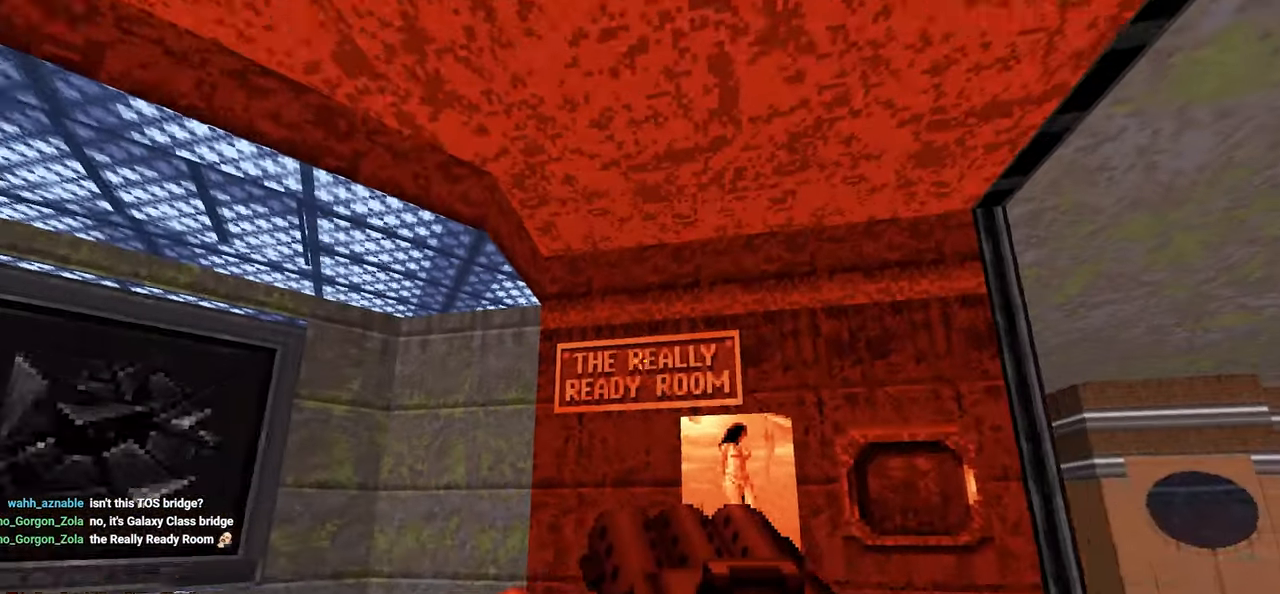
{"keys": [], "mouse": [], "mouse_move": "right", "events": [[333, "w", "down"], [467, "w", "up"]]}
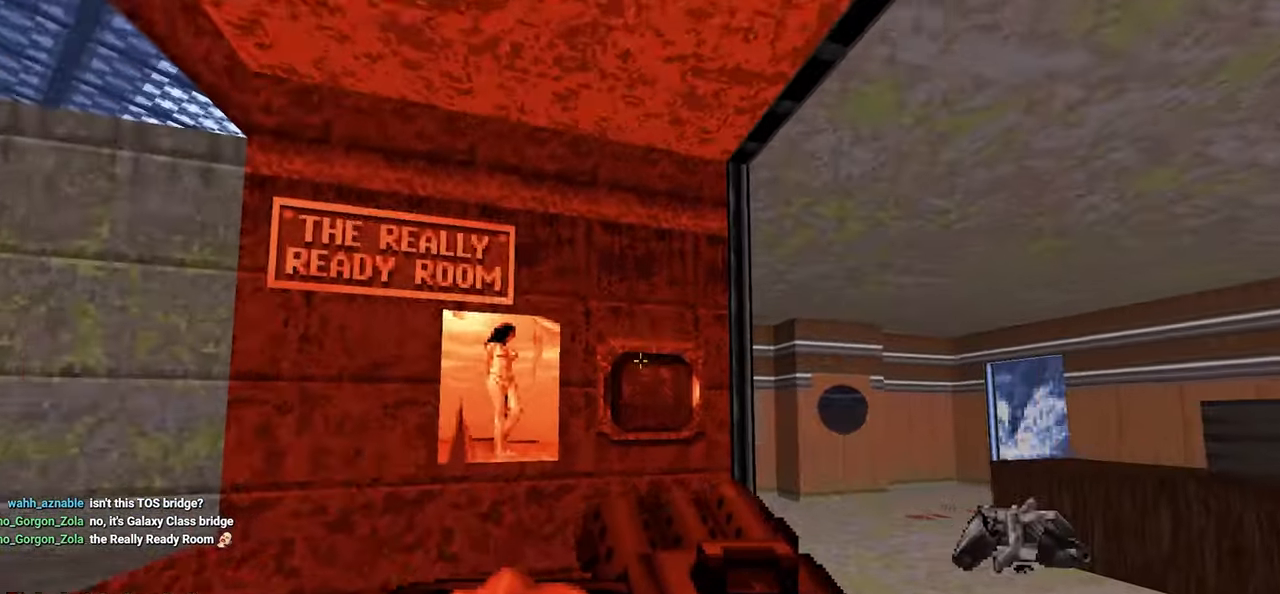
{"keys": [], "mouse": [], "mouse_move": "right", "events": [[150, "e", "down"], [250, "e", "up"]]}
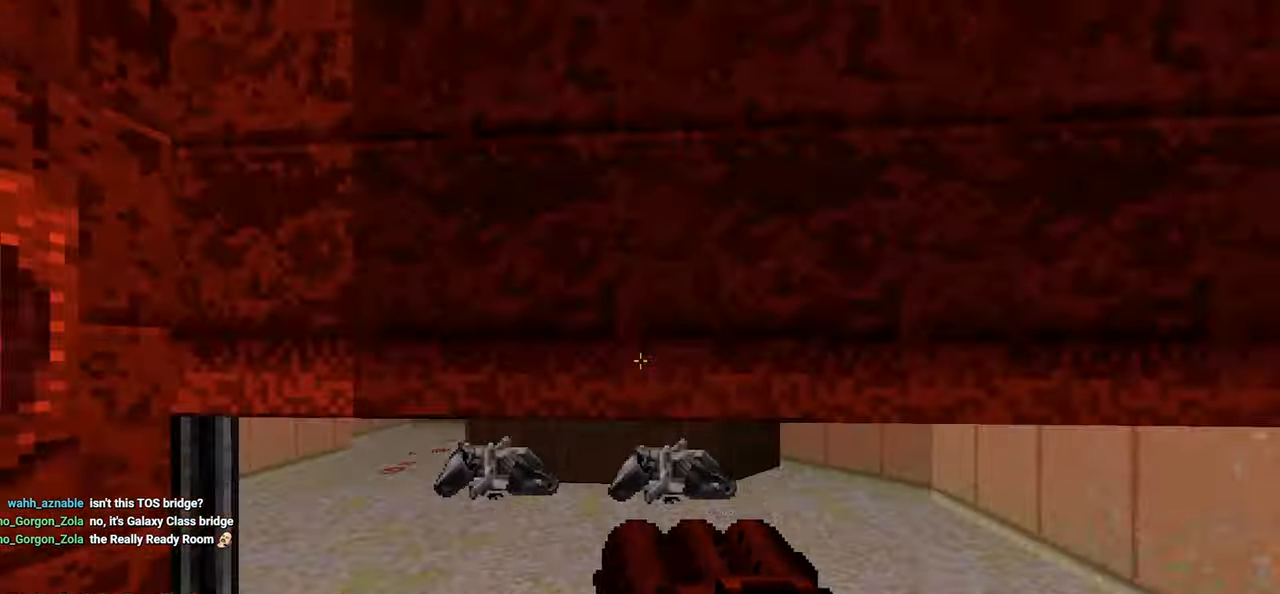
{"keys": [], "mouse": [], "mouse_move": "right", "events": []}
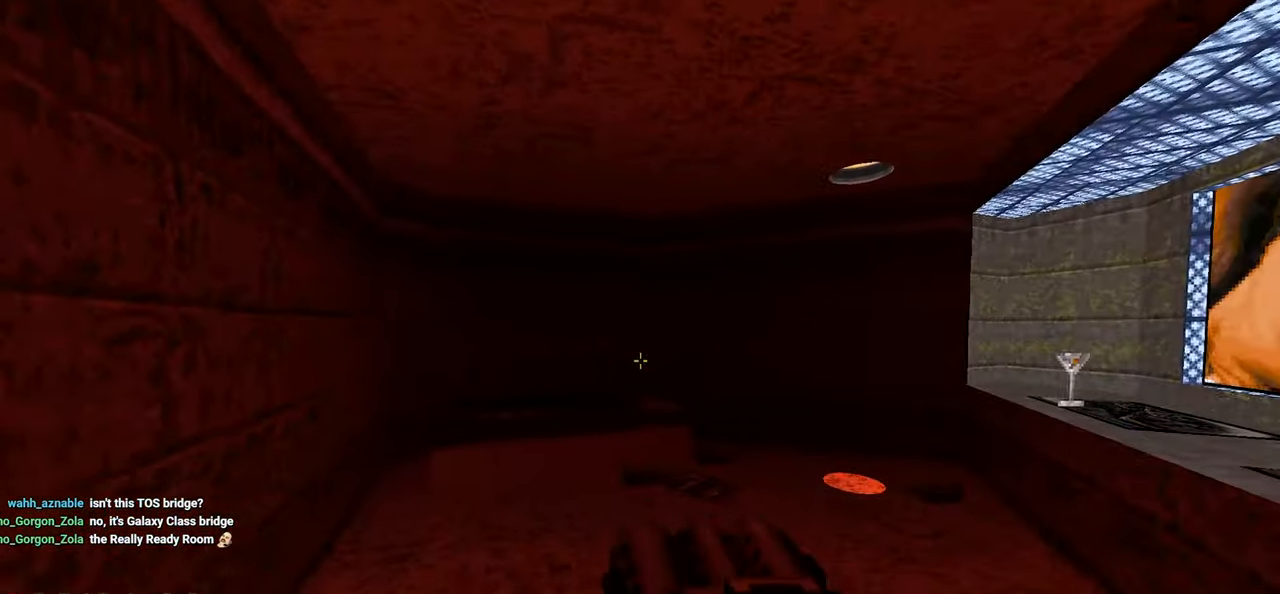
{"keys": [], "mouse": [], "mouse_move": "down", "events": [[283, "a", "down"], [283, "w", "down"], [367, "a", "up"], [417, "w", "up"]]}
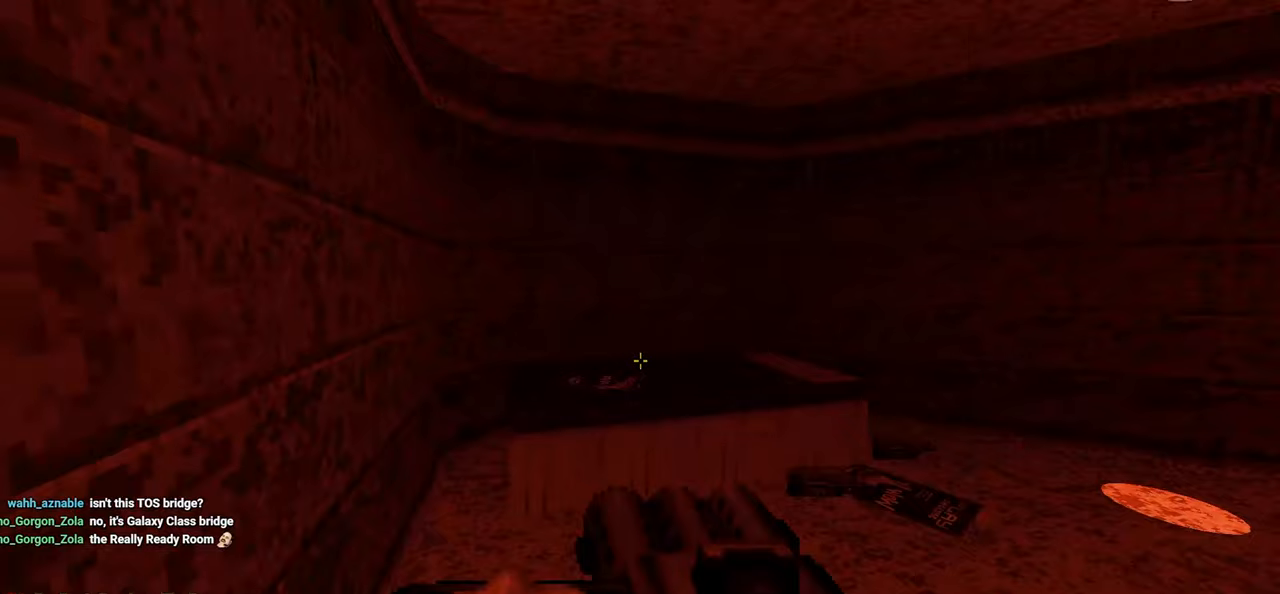
{"keys": [], "mouse": [], "mouse_move": "right", "events": [[250, "w", "down"], [400, "w", "up"]]}
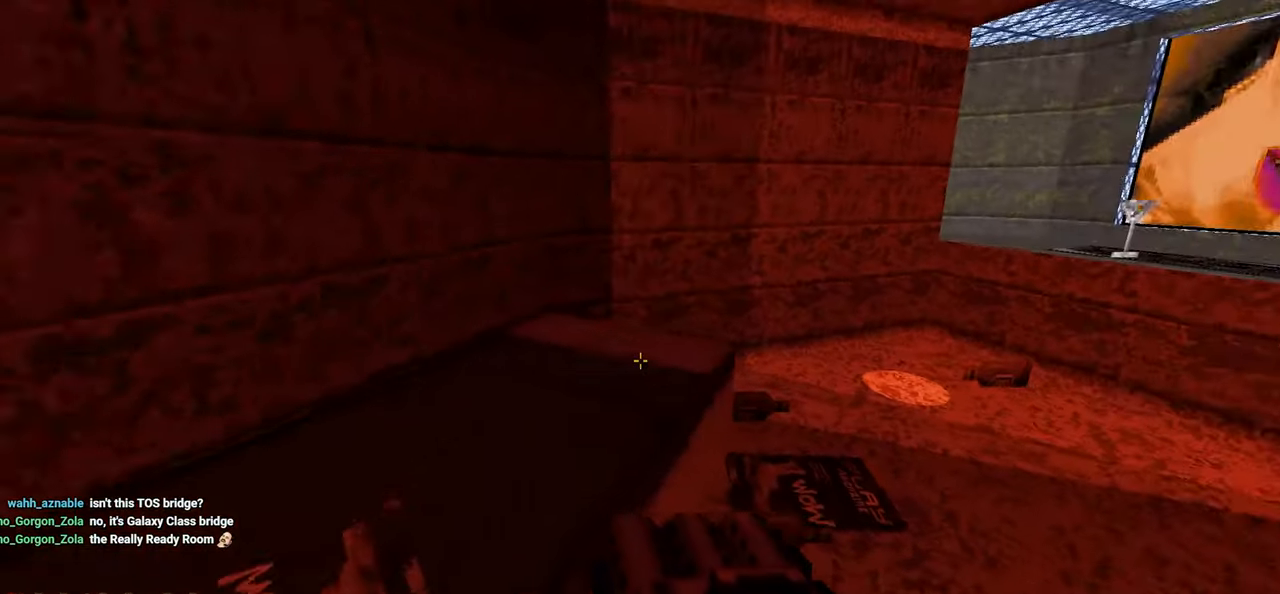
{"keys": [], "mouse": [], "mouse_move": "up-right", "events": []}
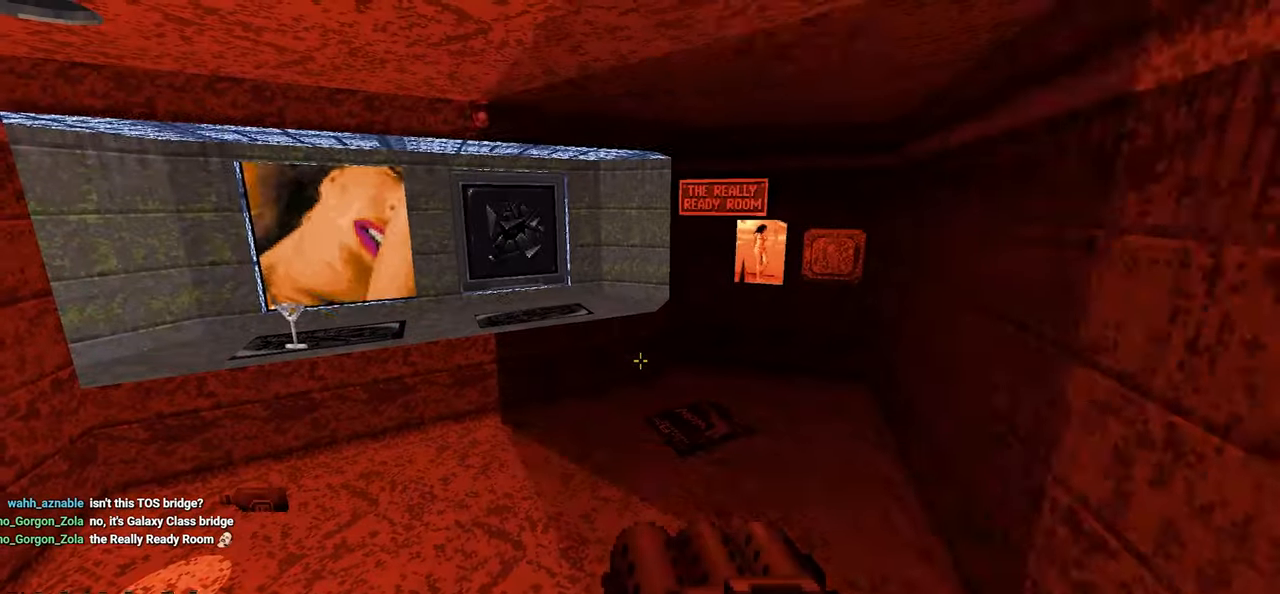
{"keys": [], "mouse": [], "mouse_move": "up-right", "events": [[83, "w", "down"], [317, "w", "up"]]}
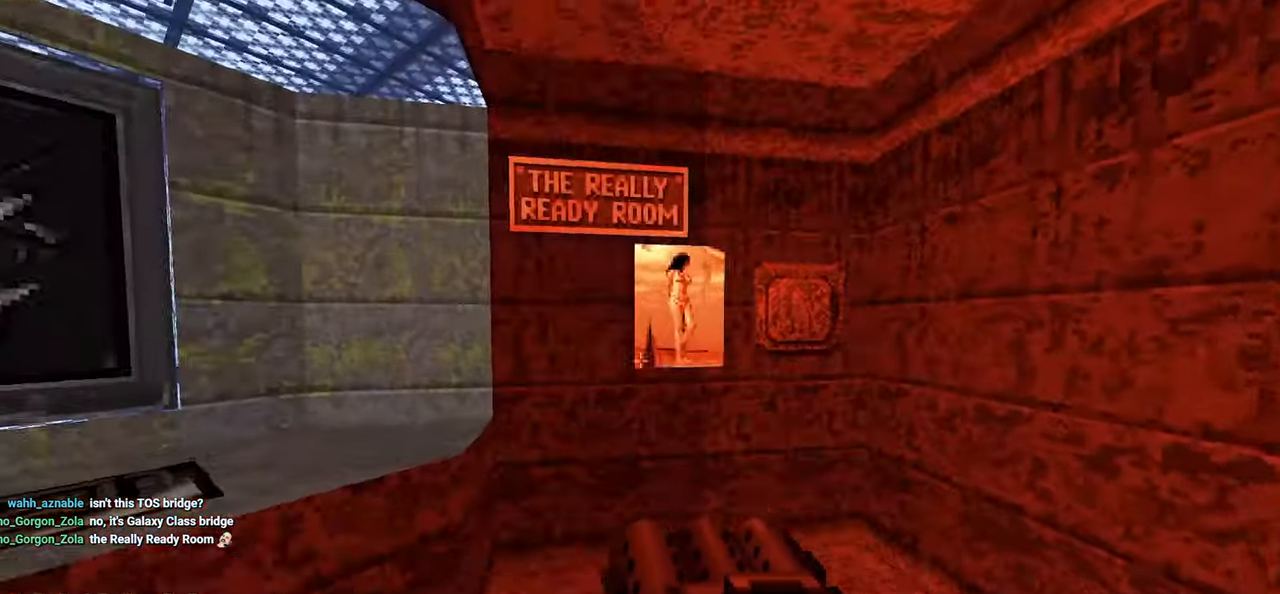
{"keys": [], "mouse": [], "mouse_move": "up-right", "events": [[333, "w", "down"], [433, "w", "up"]]}
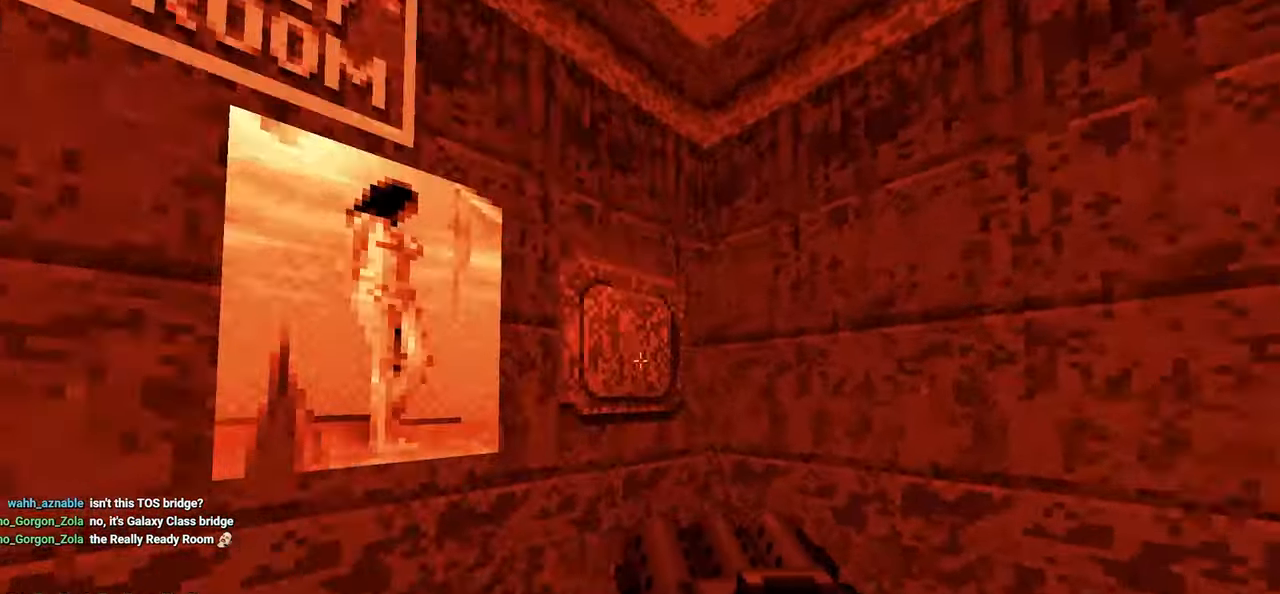
{"keys": [], "mouse": [], "mouse_move": "left", "events": [[117, "e", "down"], [217, "e", "up"], [367, "s", "down"], [500, "s", "up"]]}
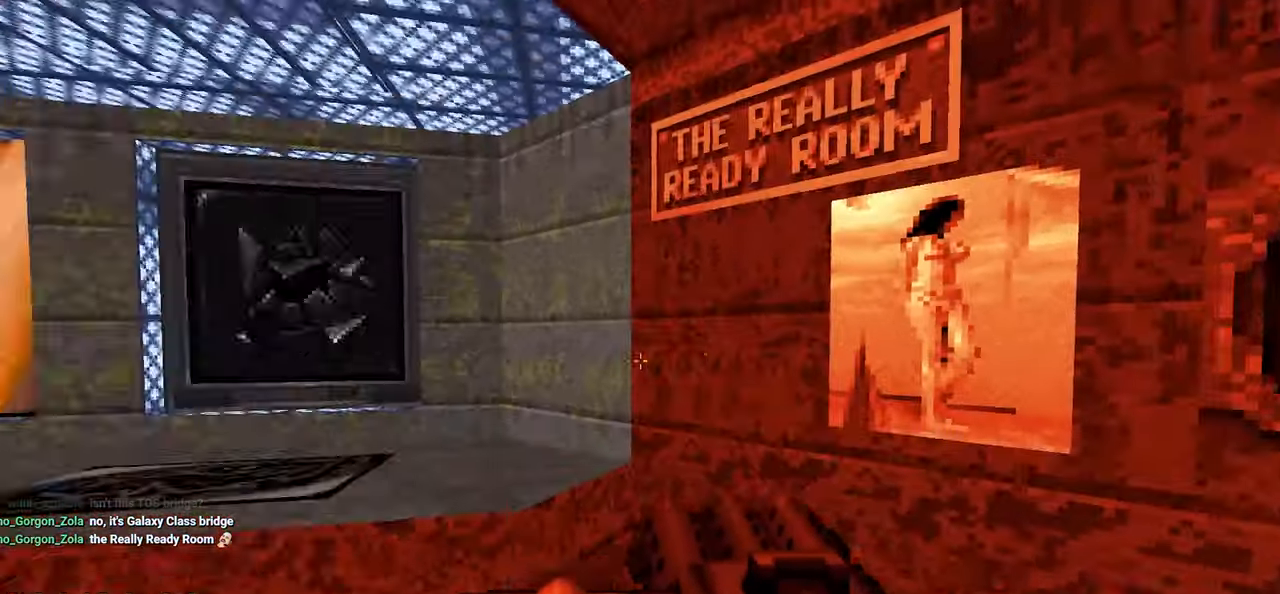
{"keys": ["w"], "mouse": [], "mouse_move": "right", "events": [[183, "a", "down"], [283, "a", "up"], [467, "w", "down"]]}
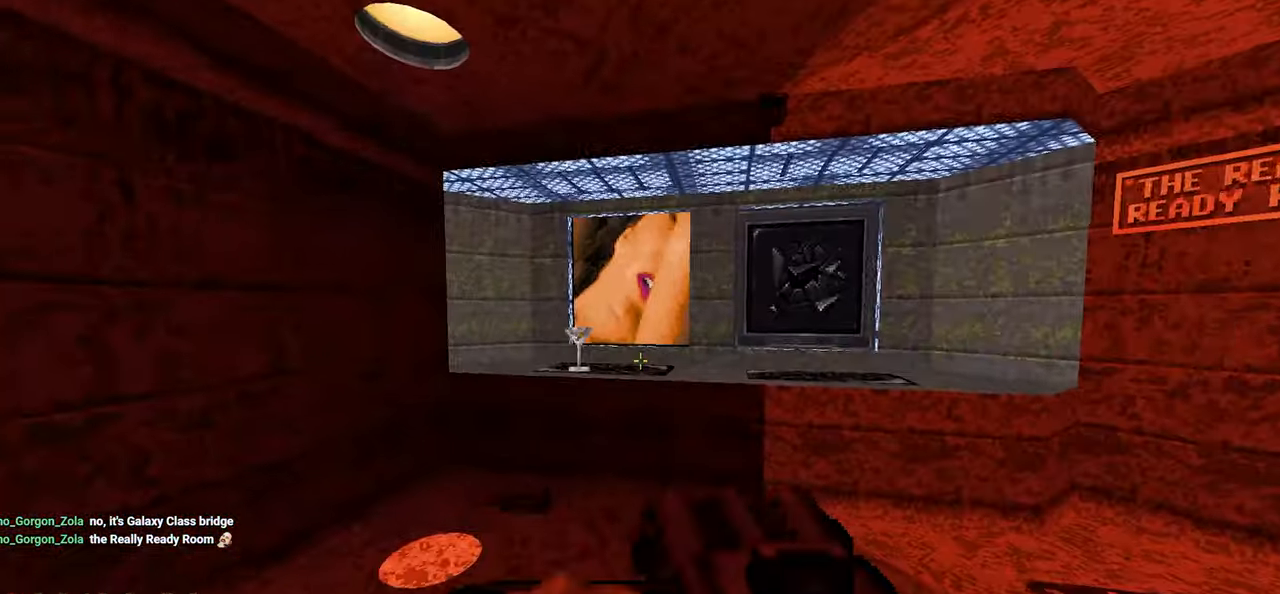
{"keys": [], "mouse": [], "mouse_move": "right", "events": [[67, "w", "up"], [250, "a", "down"], [333, "a", "up"]]}
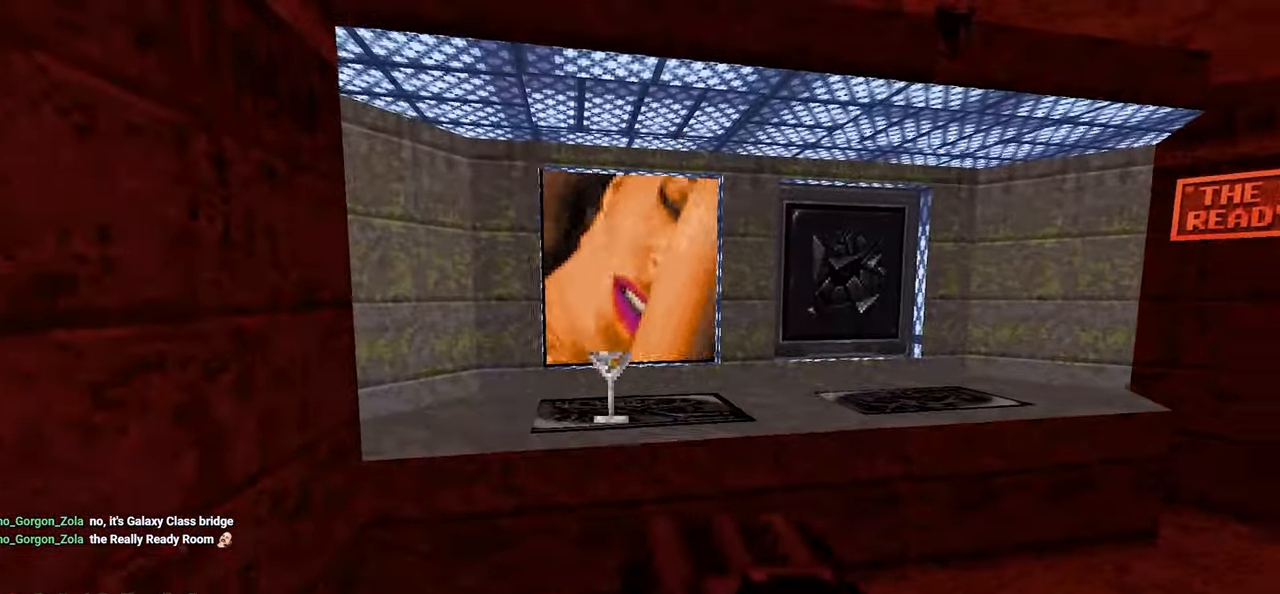
{"keys": [], "mouse": [], "mouse_move": "up-right", "events": [[217, "e", "down"], [267, "e", "up"]]}
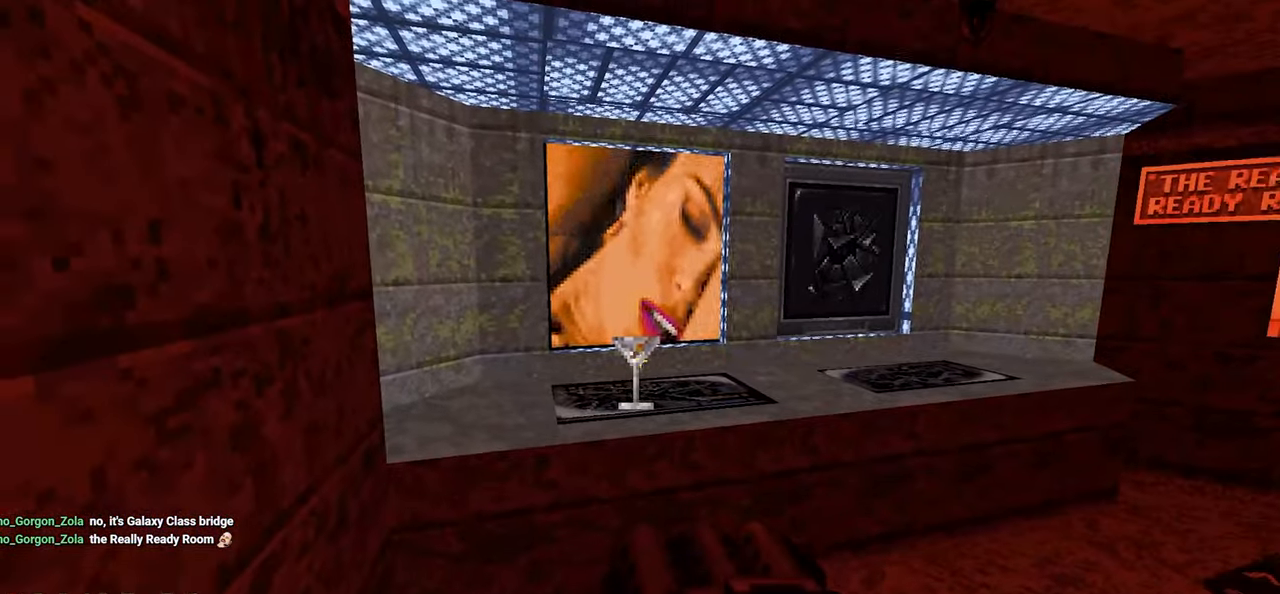
{"keys": [], "mouse": [], "mouse_move": "still", "events": [[100, "mouse_left", "down"], [183, "mouse_left", "up"]]}
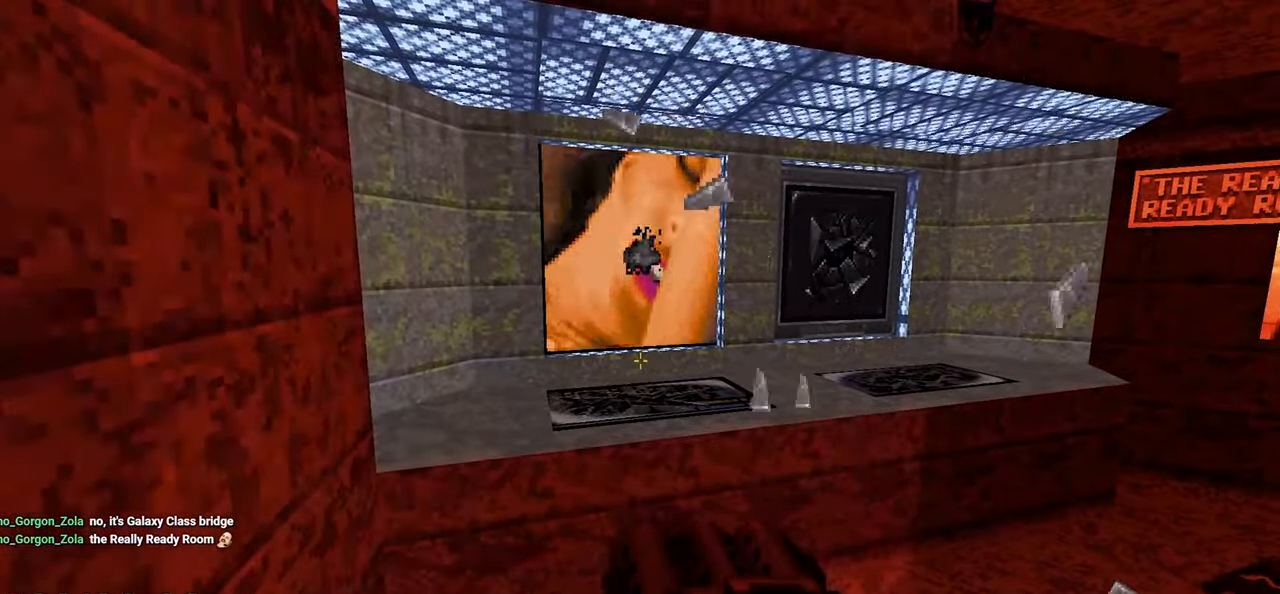
{"keys": [], "mouse": [], "mouse_move": "down-left", "events": [[17, "w", "down"], [200, "w", "up"], [333, "e", "down"], [433, "e", "up"]]}